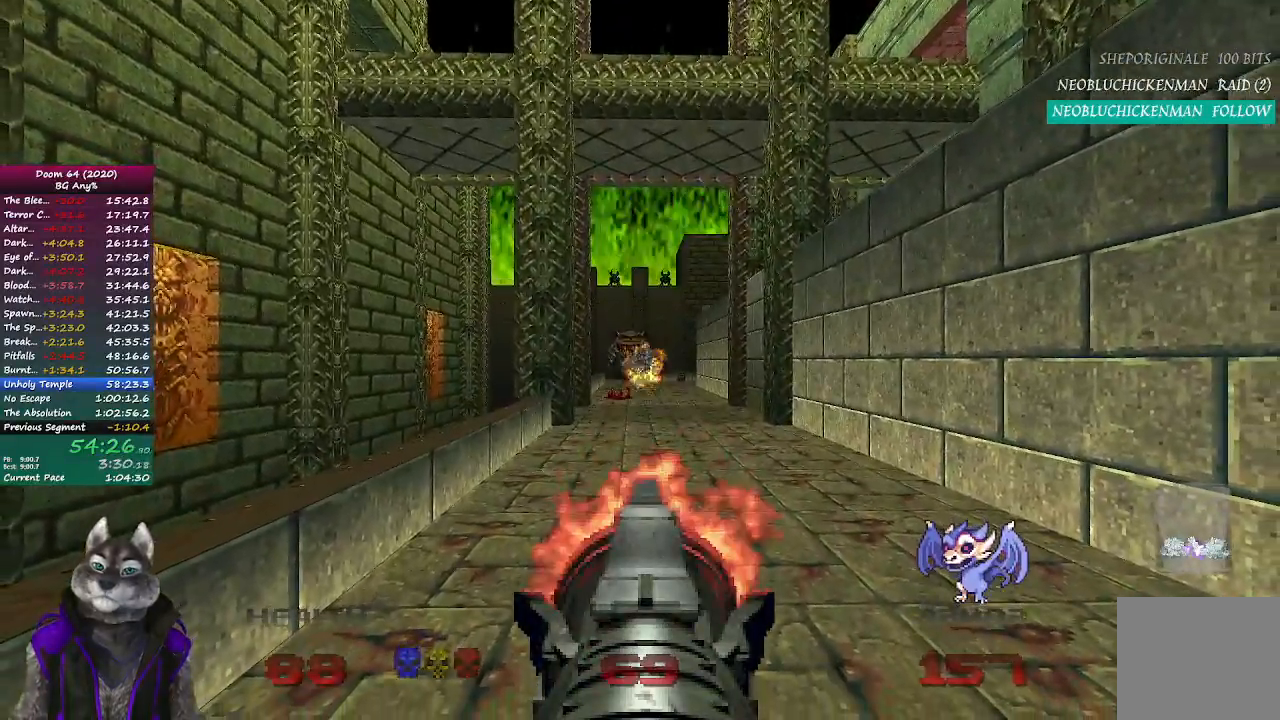
Gameplay with a controller (PlayStation layout); each line is a JSON object with the inputs held at the frame after it. "events" lists button and stick changes between this image and that frame as [ms after this image, input, new state], when the widget could be followed in between.
{"buttons": ["R2"], "left_stick": "center", "right_stick": "center", "events": []}
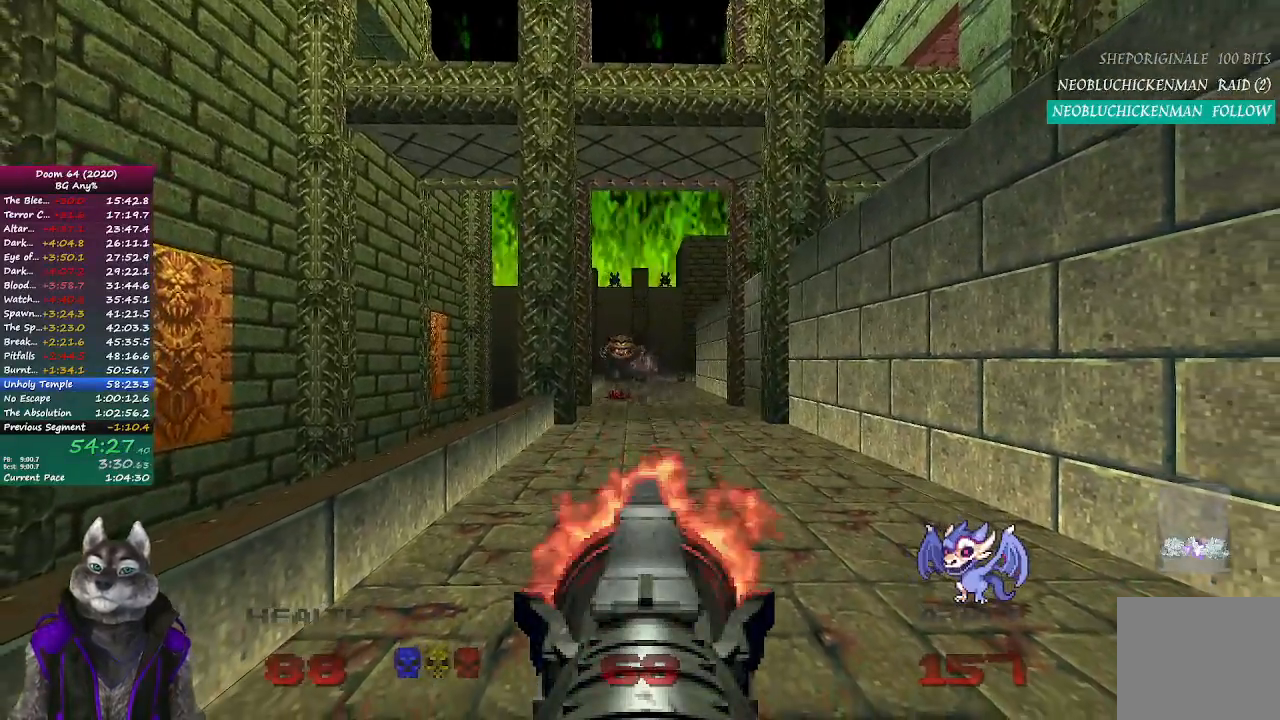
{"buttons": ["R2"], "left_stick": "center", "right_stick": "center", "events": [[83, "left_stick", "up"], [250, "left_stick", "center"]]}
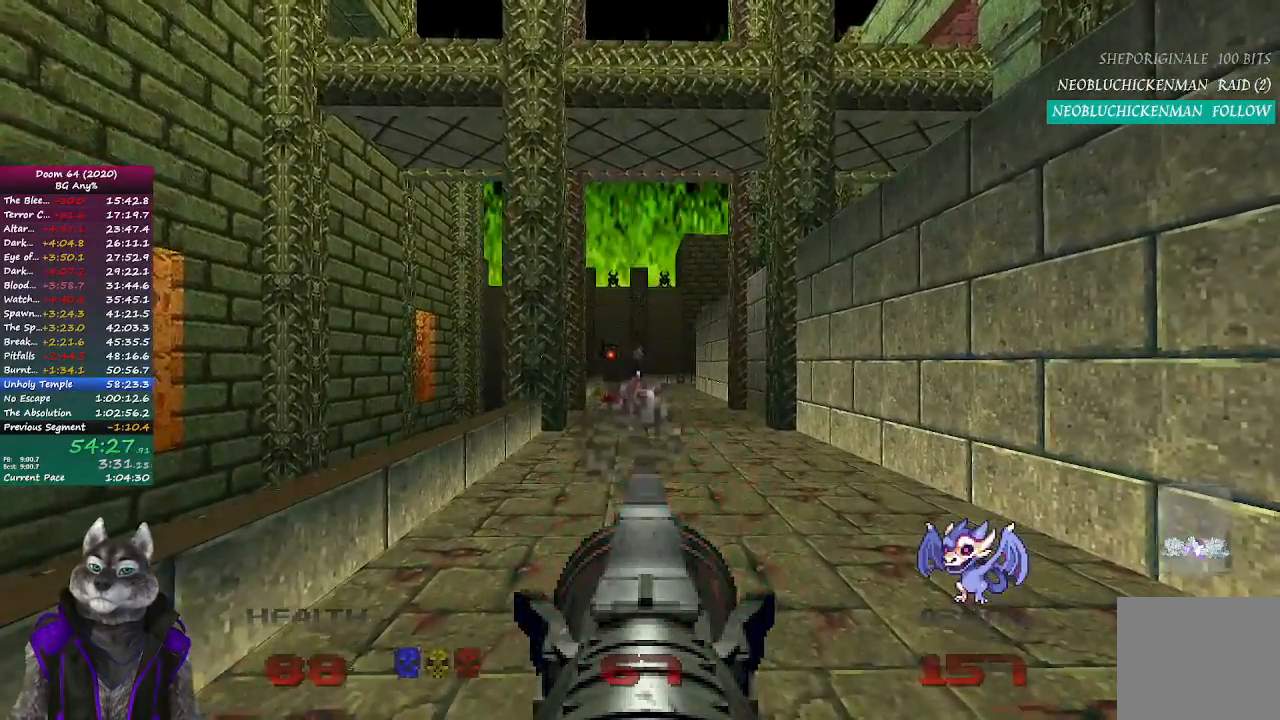
{"buttons": ["R2"], "left_stick": "down-right", "right_stick": "center", "events": [[67, "left_stick", "down-right"], [150, "left_stick", "center"], [400, "left_stick", "down-right"]]}
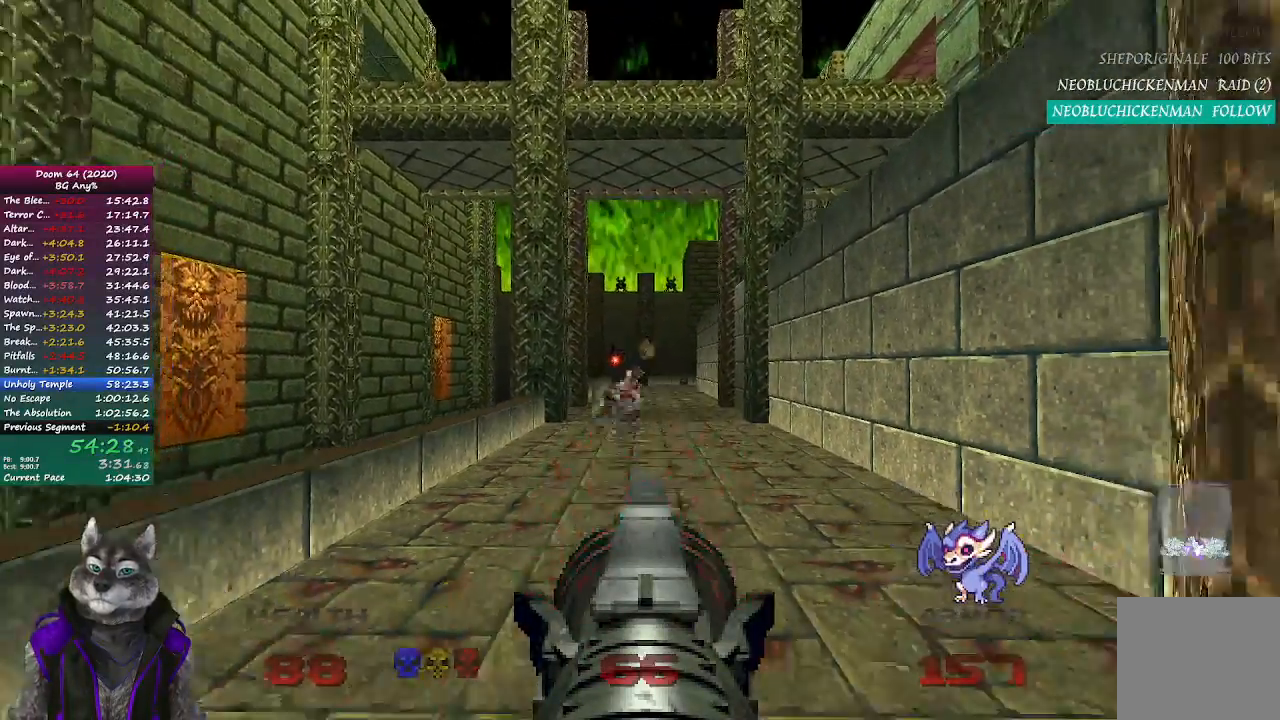
{"buttons": [], "left_stick": "center", "right_stick": "center", "events": [[33, "left_stick", "center"], [133, "R2", "up"]]}
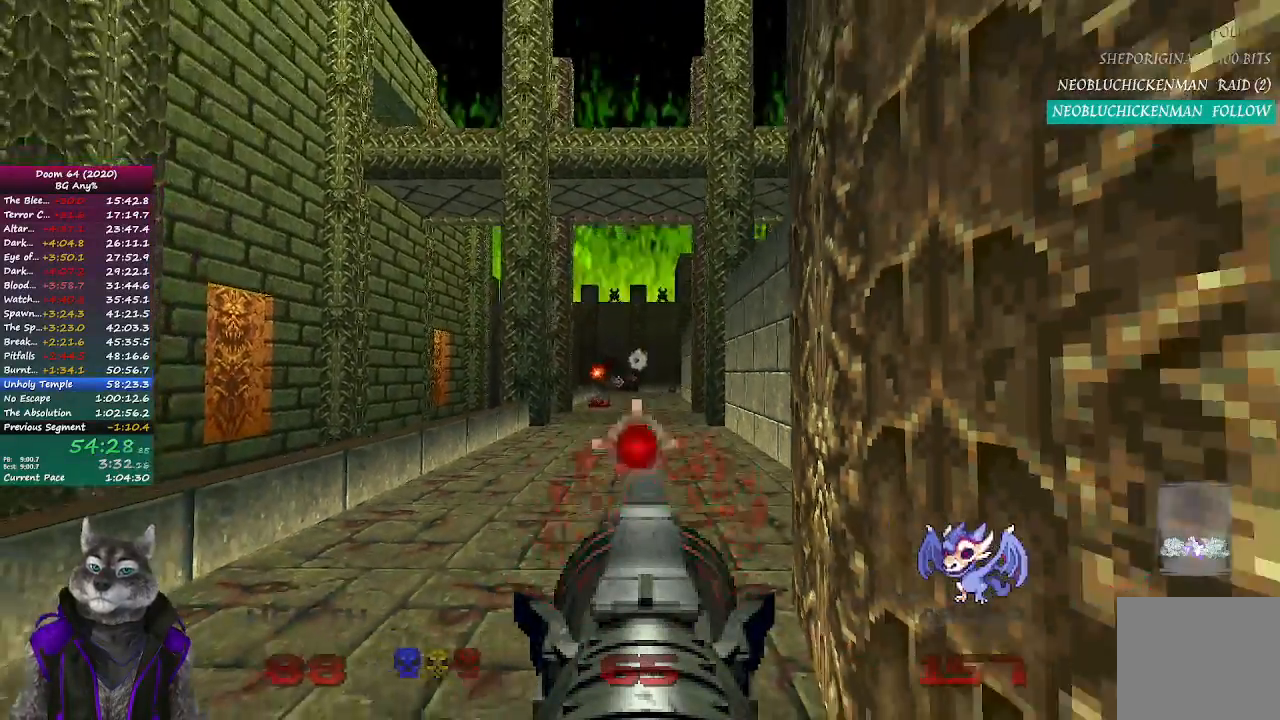
{"buttons": [], "left_stick": "up", "right_stick": "center", "events": [[217, "left_stick", "up"]]}
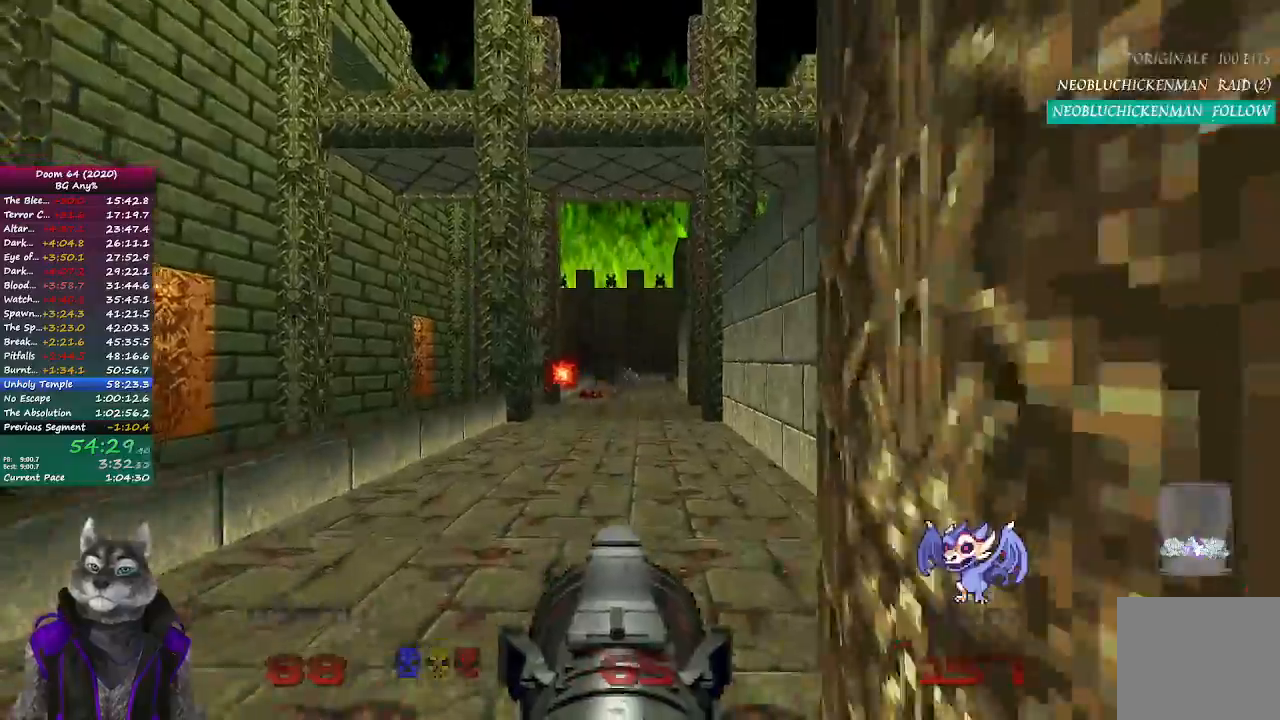
{"buttons": [], "left_stick": "up", "right_stick": "center", "events": []}
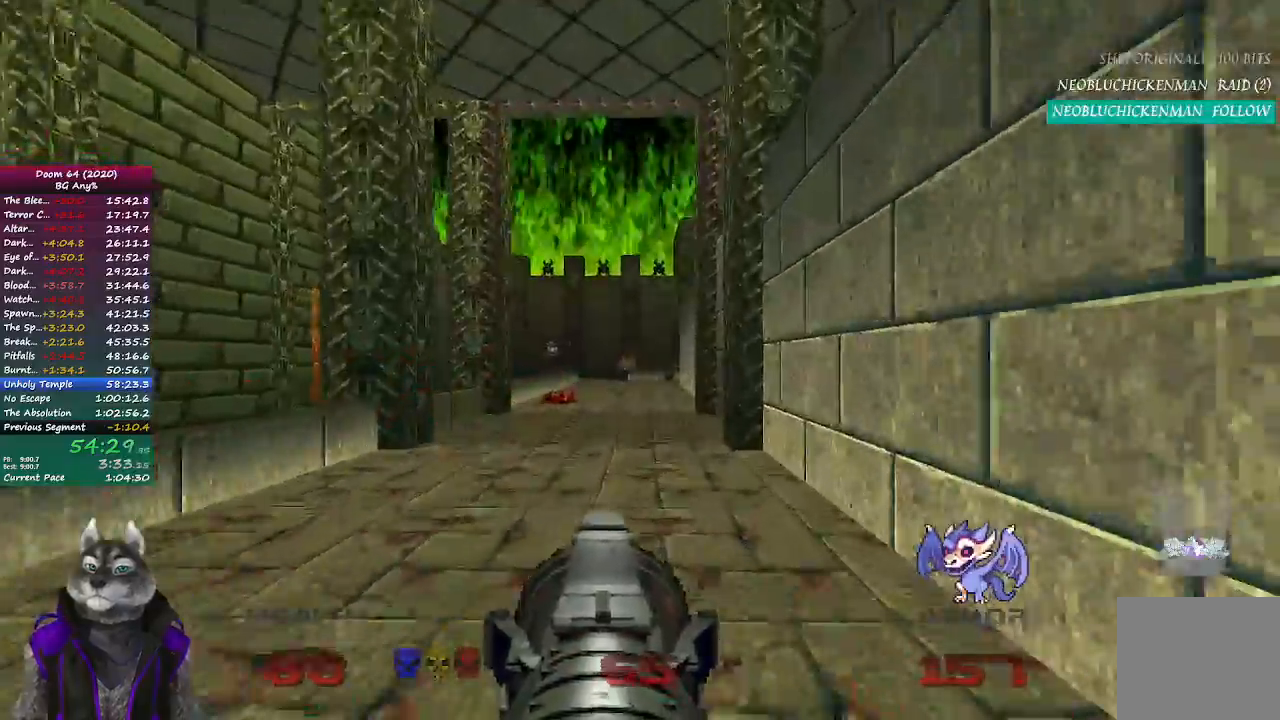
{"buttons": ["R2"], "left_stick": "up", "right_stick": "center", "events": [[183, "right_stick", "left"], [267, "right_stick", "center"], [467, "R2", "down"]]}
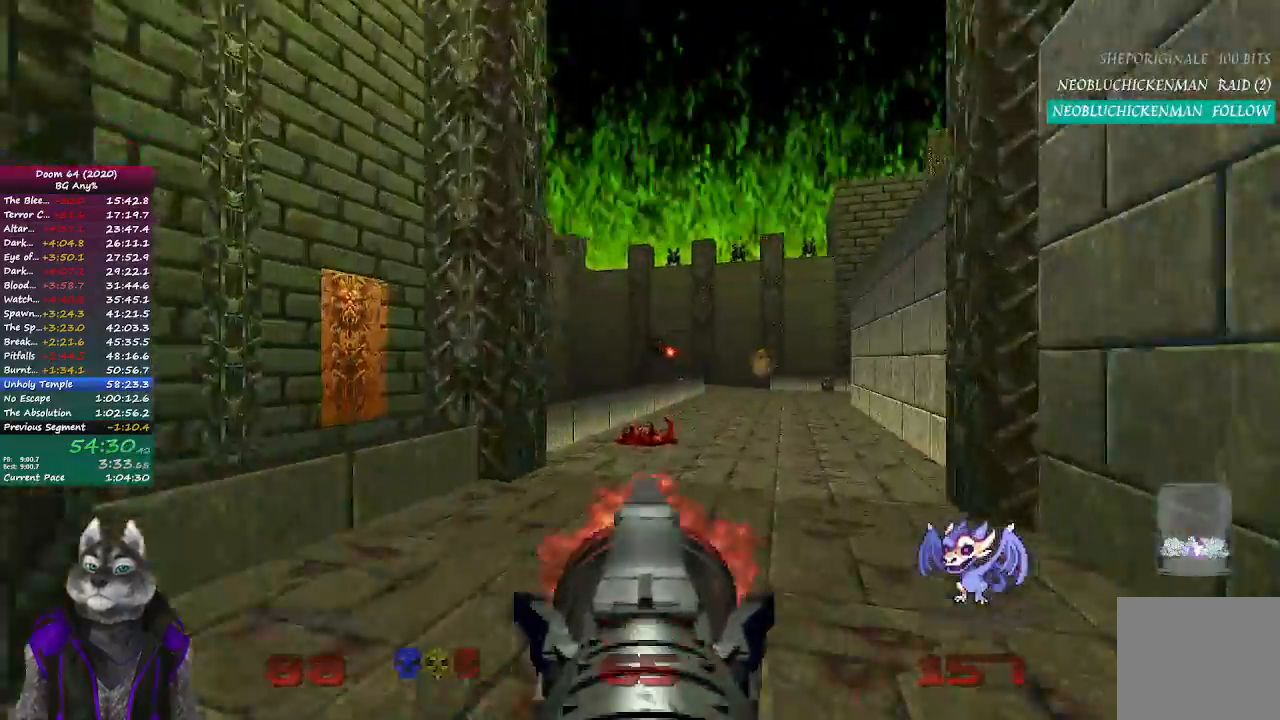
{"buttons": ["R2"], "left_stick": "up", "right_stick": "center", "events": []}
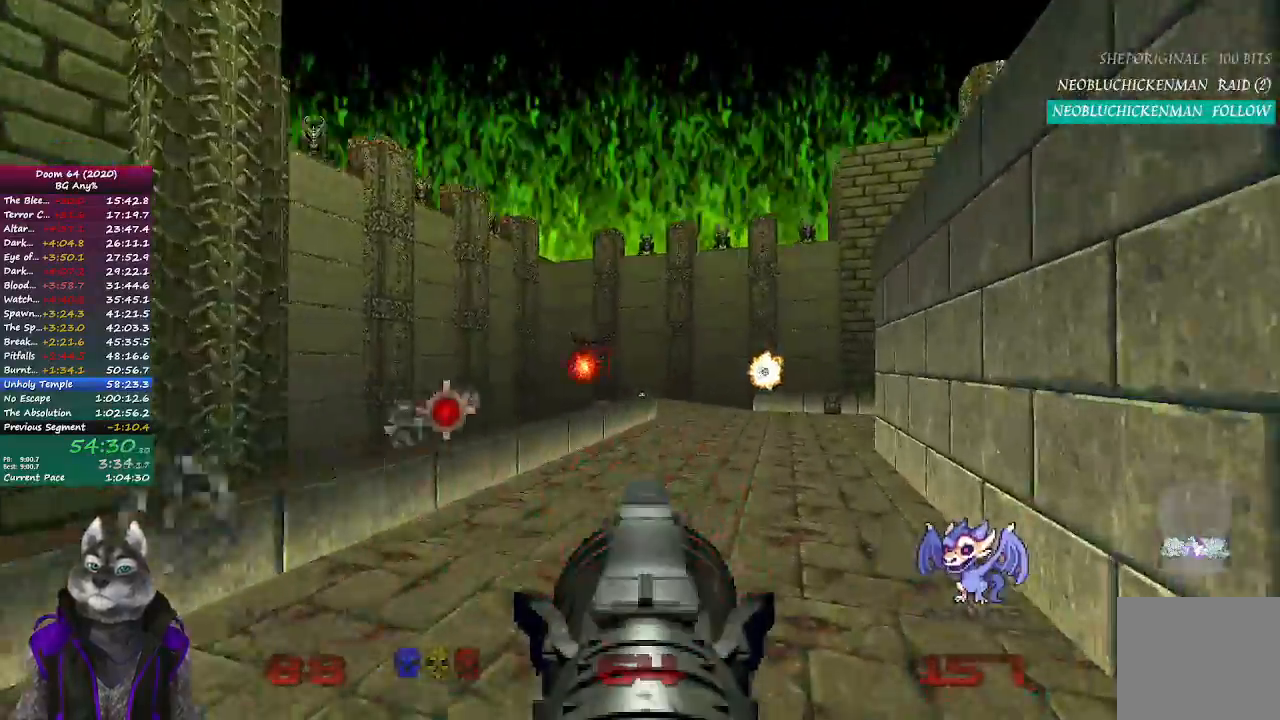
{"buttons": ["R2"], "left_stick": "up", "right_stick": "center", "events": []}
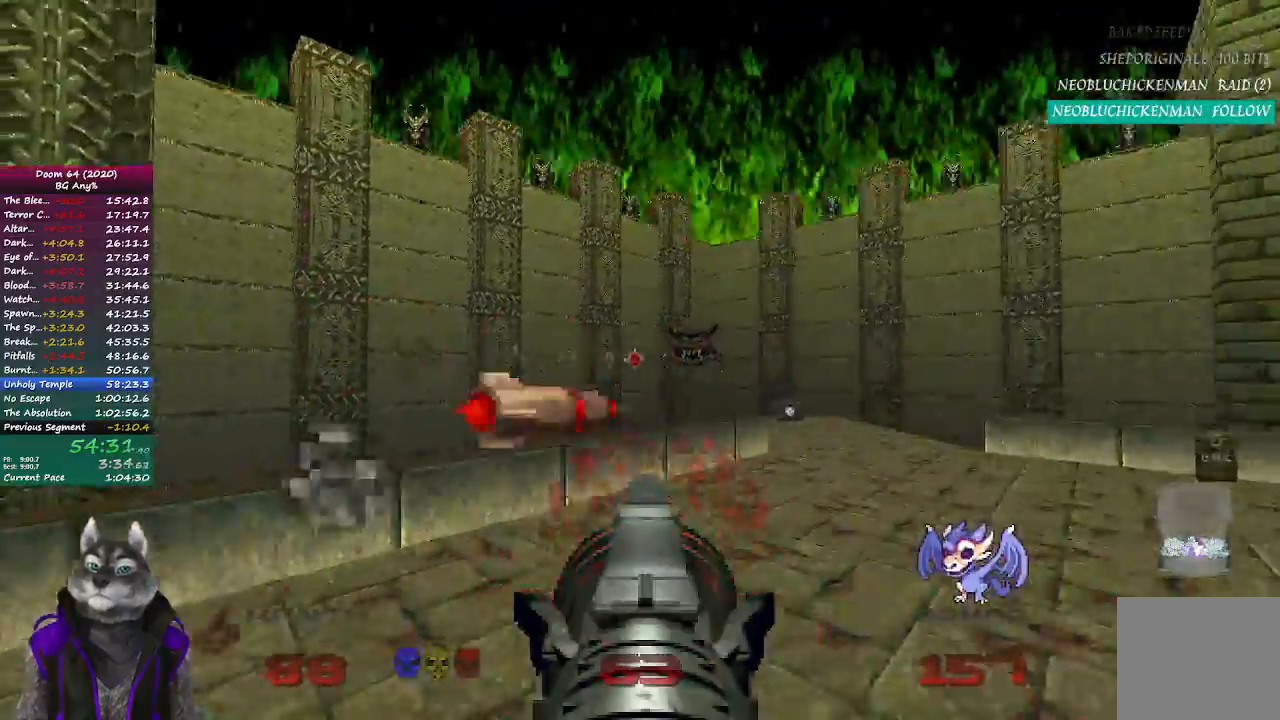
{"buttons": ["R2"], "left_stick": "center", "right_stick": "center", "events": [[300, "left_stick", "center"], [433, "right_stick", "left"], [483, "right_stick", "center"]]}
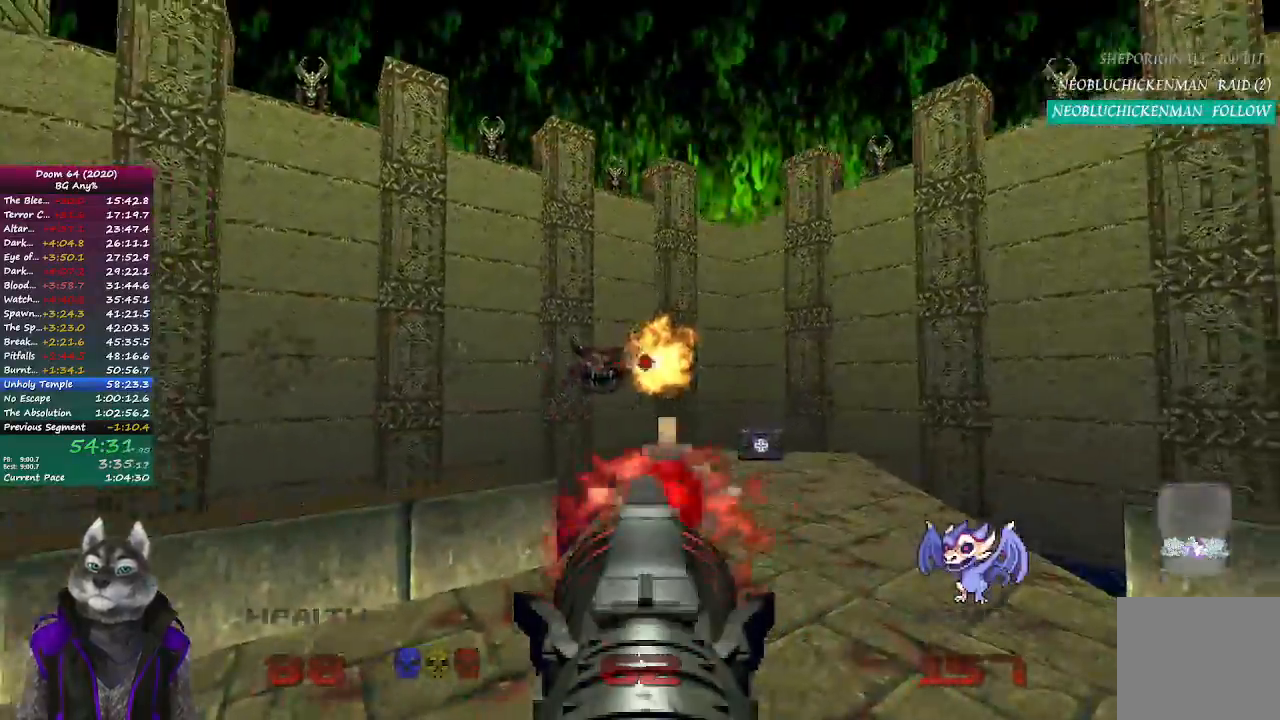
{"buttons": [], "left_stick": "up-left", "right_stick": "left", "events": [[33, "left_stick", "down-left"], [167, "right_stick", "left"], [183, "R2", "up"], [300, "left_stick", "up-left"]]}
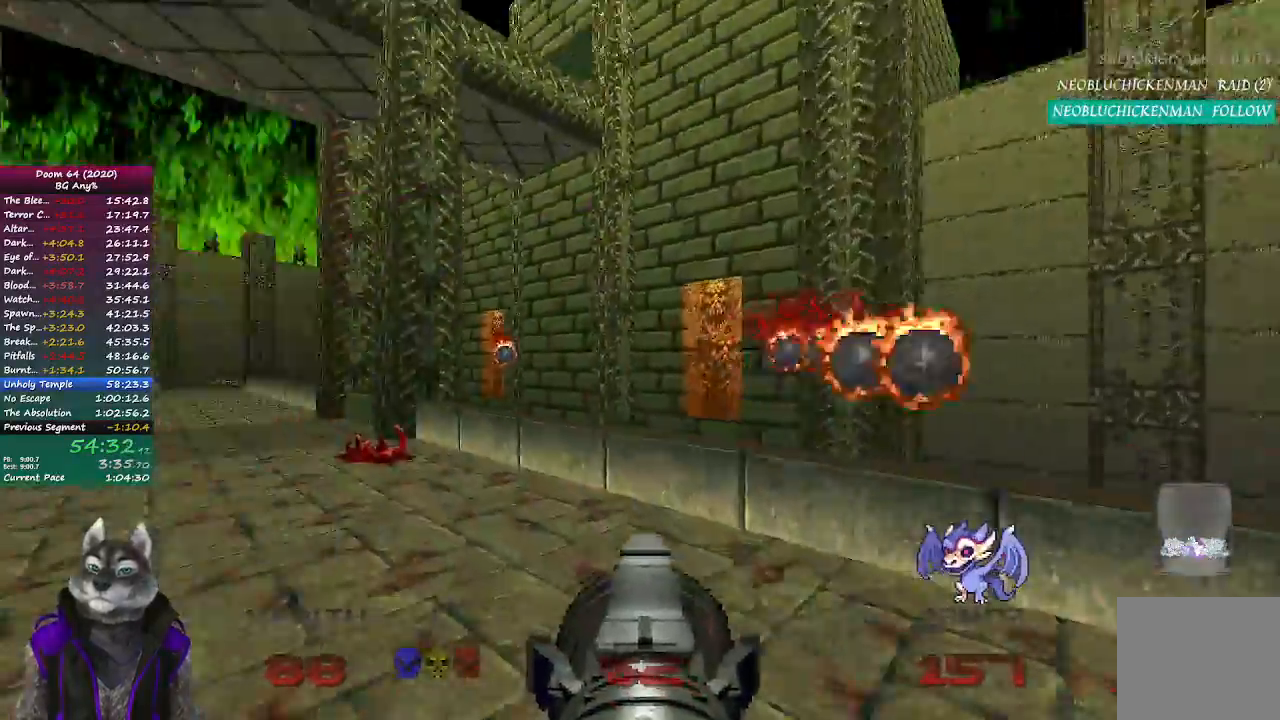
{"buttons": [], "left_stick": "up", "right_stick": "center", "events": [[183, "right_stick", "center"], [333, "left_stick", "up"]]}
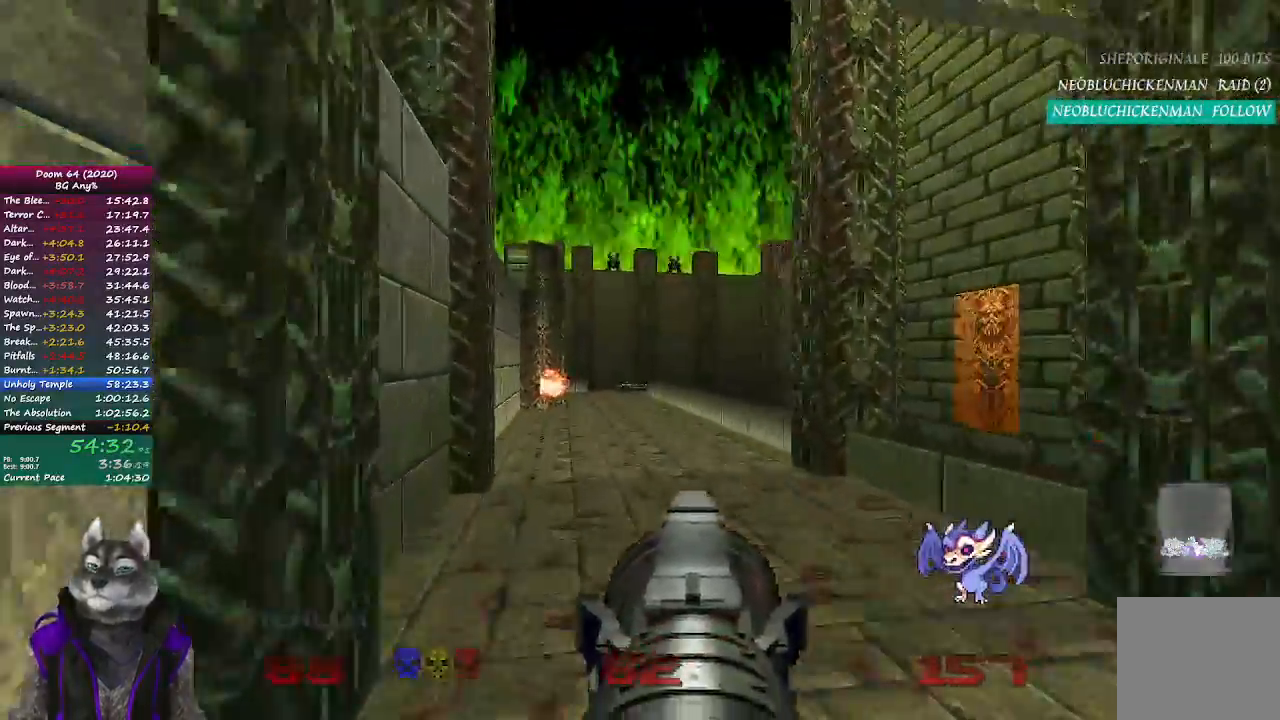
{"buttons": [], "left_stick": "up", "right_stick": "center", "events": []}
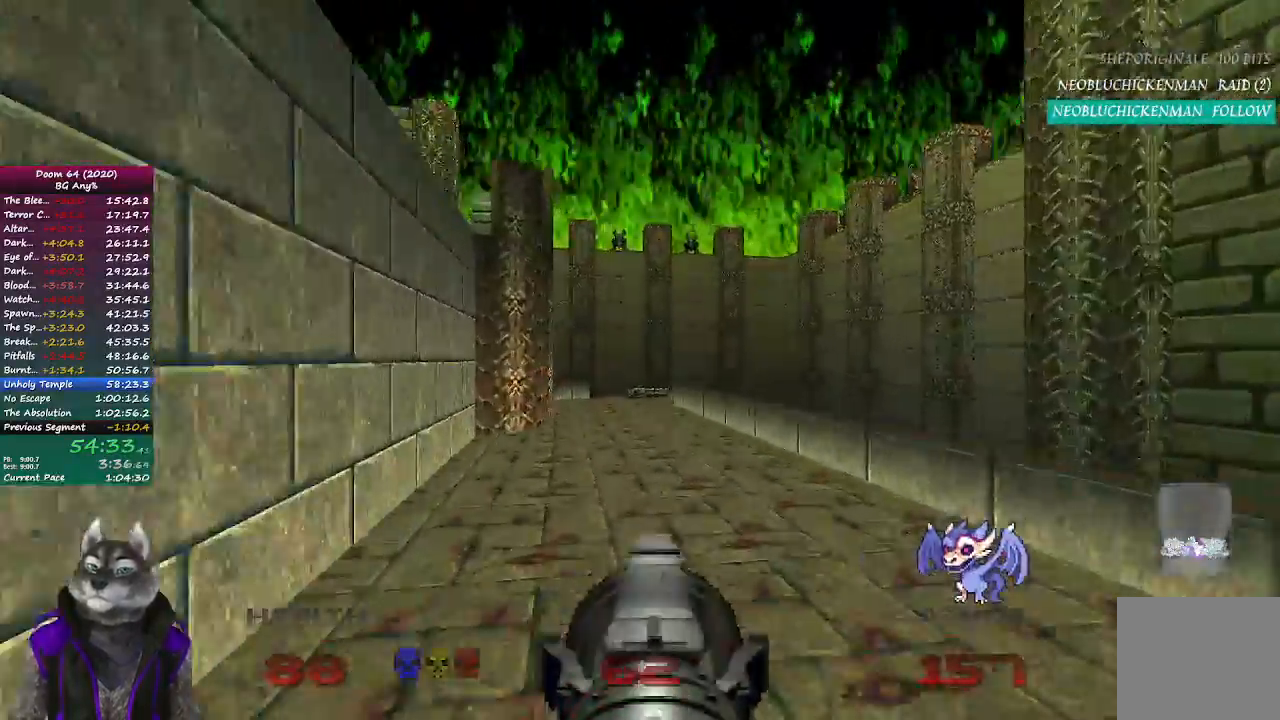
{"buttons": [], "left_stick": "up", "right_stick": "left", "events": [[483, "right_stick", "left"]]}
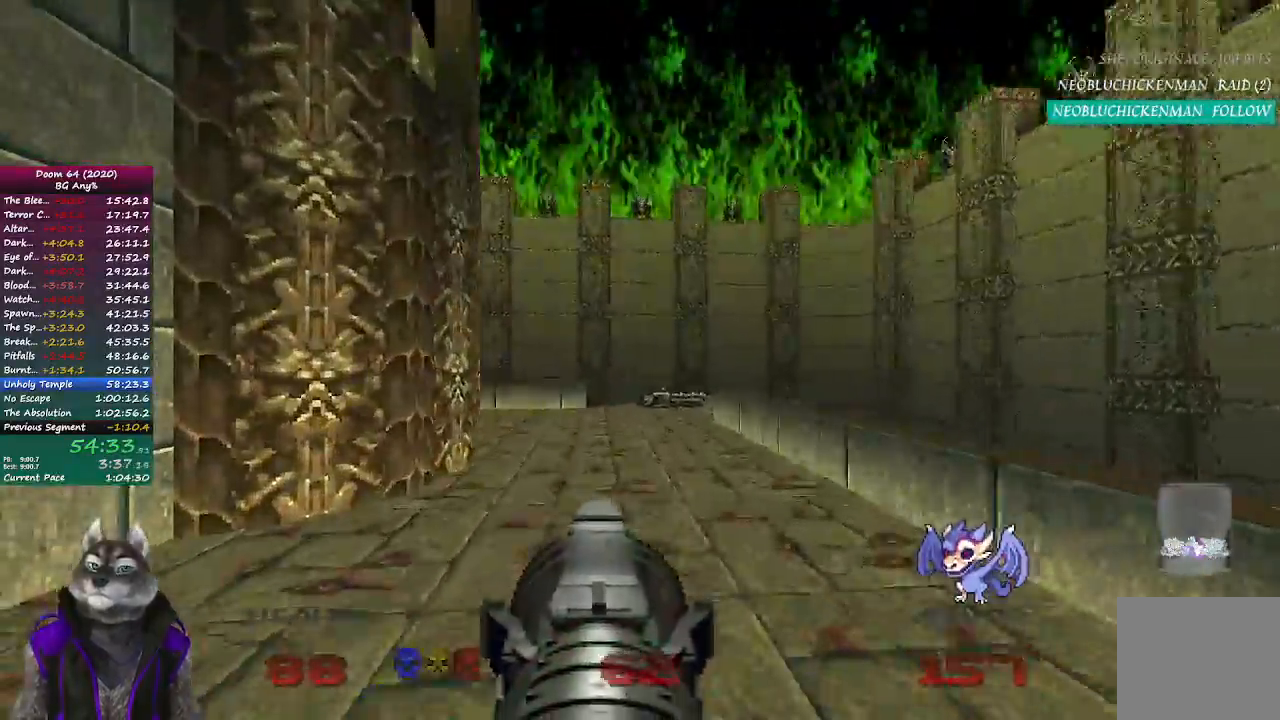
{"buttons": [], "left_stick": "up", "right_stick": "center", "events": [[300, "right_stick", "center"]]}
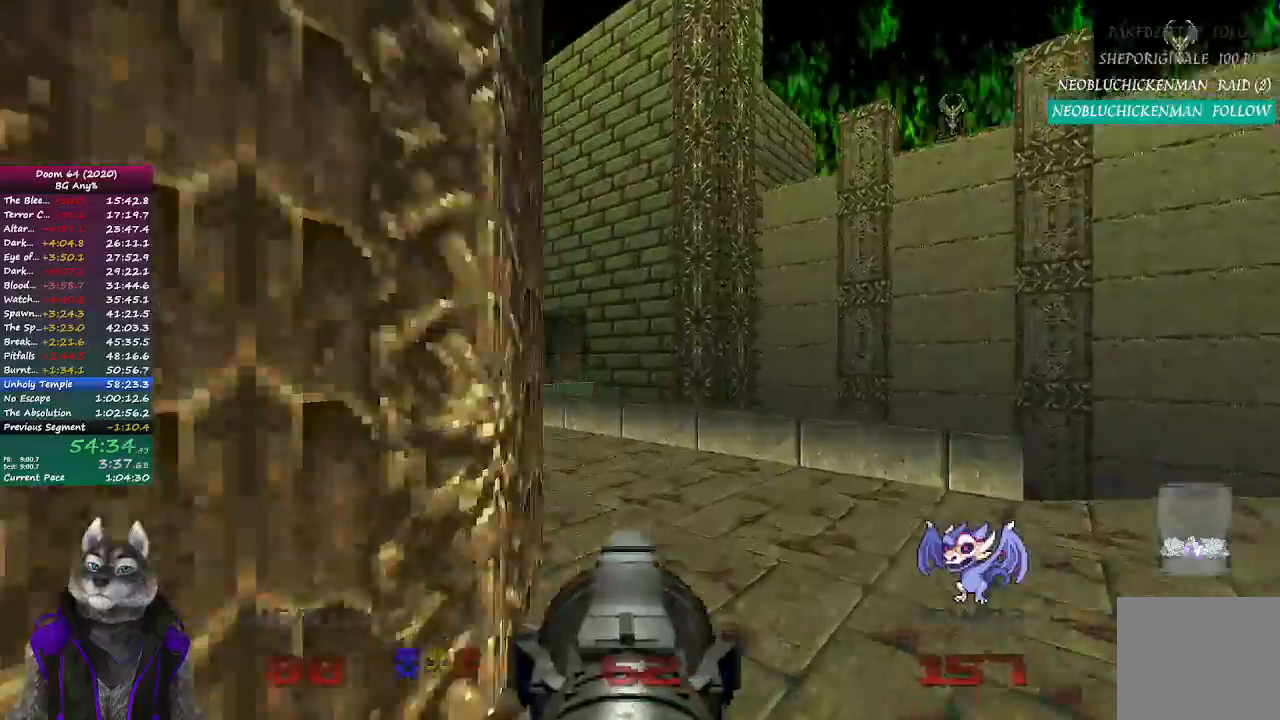
{"buttons": [], "left_stick": "up", "right_stick": "center", "events": [[33, "right_stick", "left"], [250, "right_stick", "center"]]}
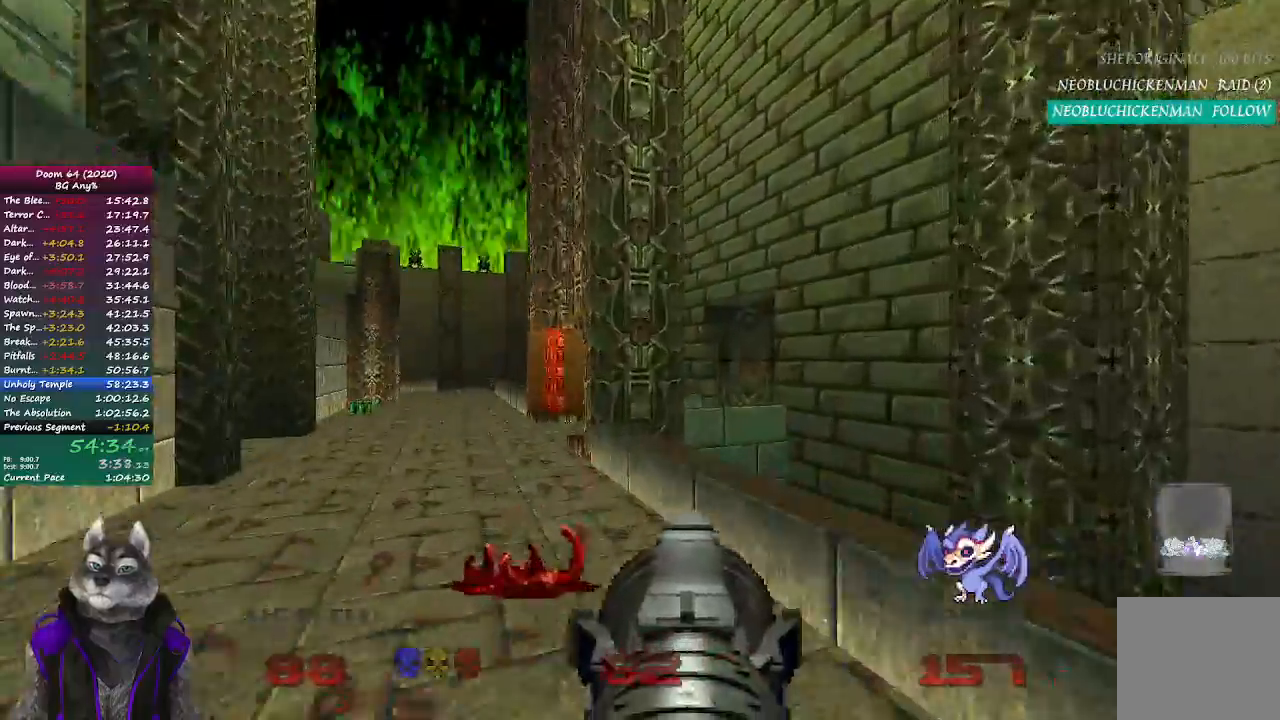
{"buttons": [], "left_stick": "up", "right_stick": "right", "events": [[483, "right_stick", "right"]]}
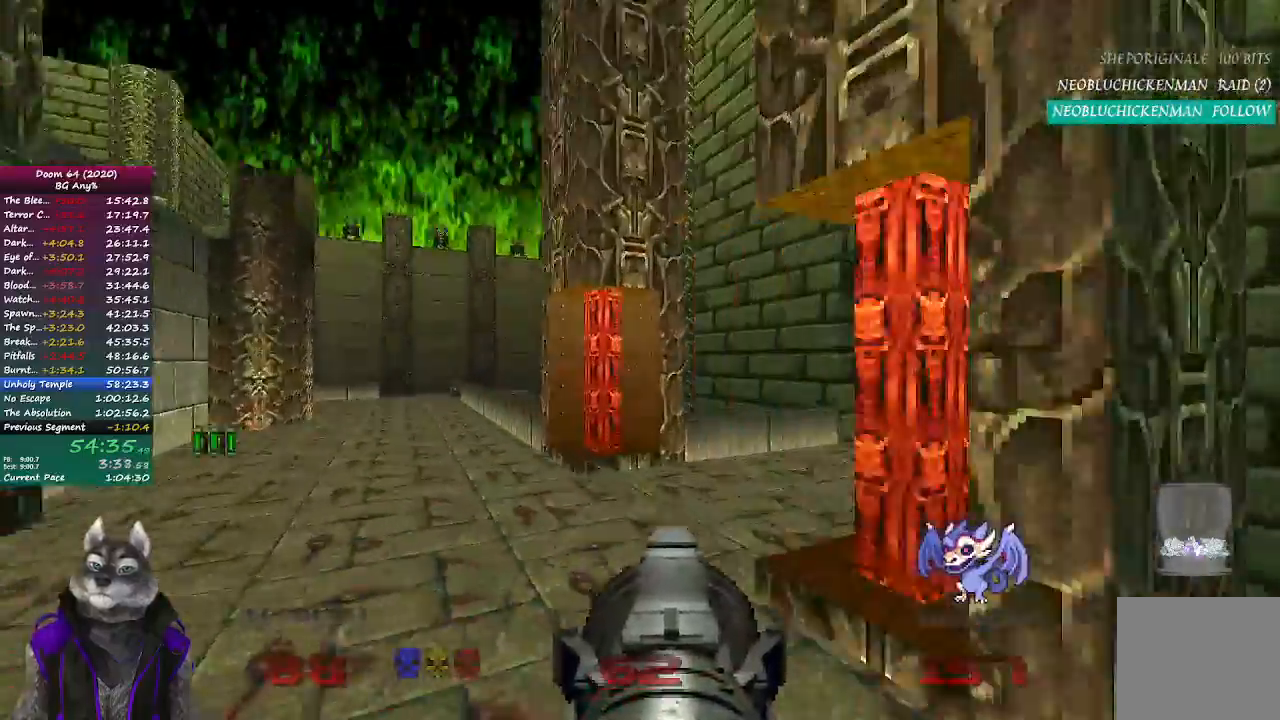
{"buttons": [], "left_stick": "up", "right_stick": "center", "events": [[250, "right_stick", "center"]]}
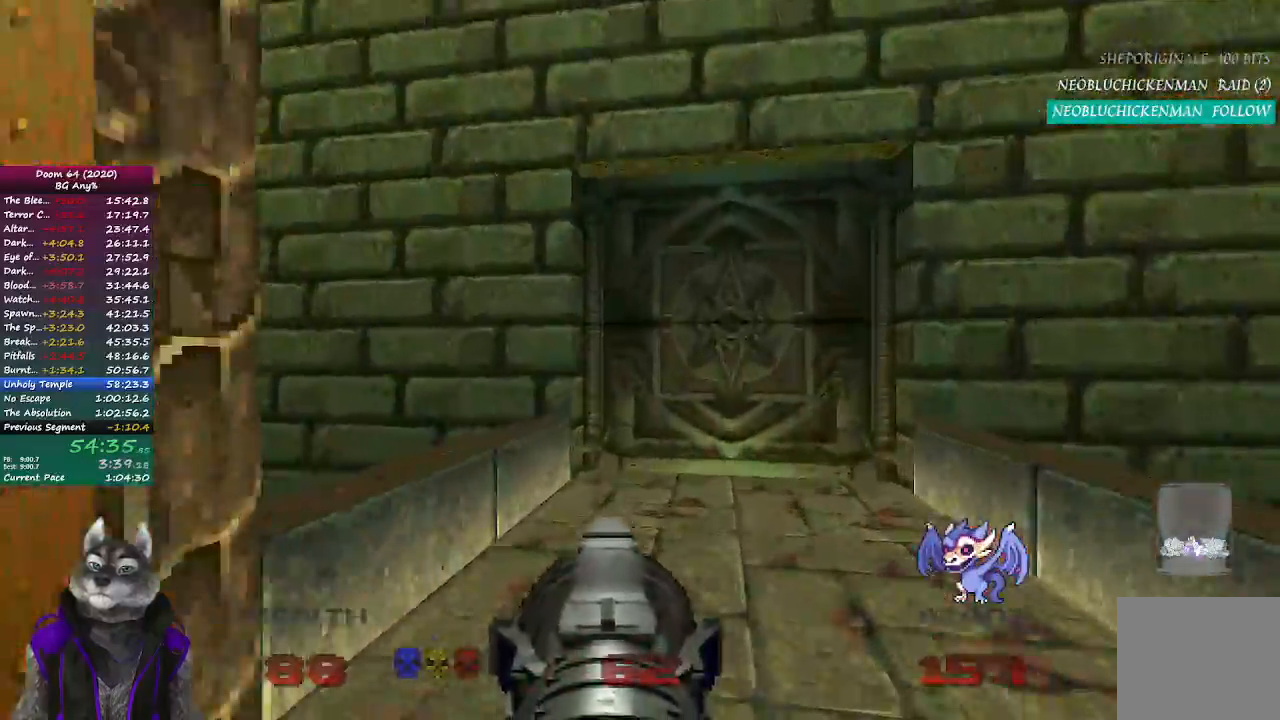
{"buttons": [], "left_stick": "left", "right_stick": "left", "events": [[83, "right_stick", "left"], [117, "left_stick", "center"], [167, "left_stick", "down"], [333, "left_stick", "left"]]}
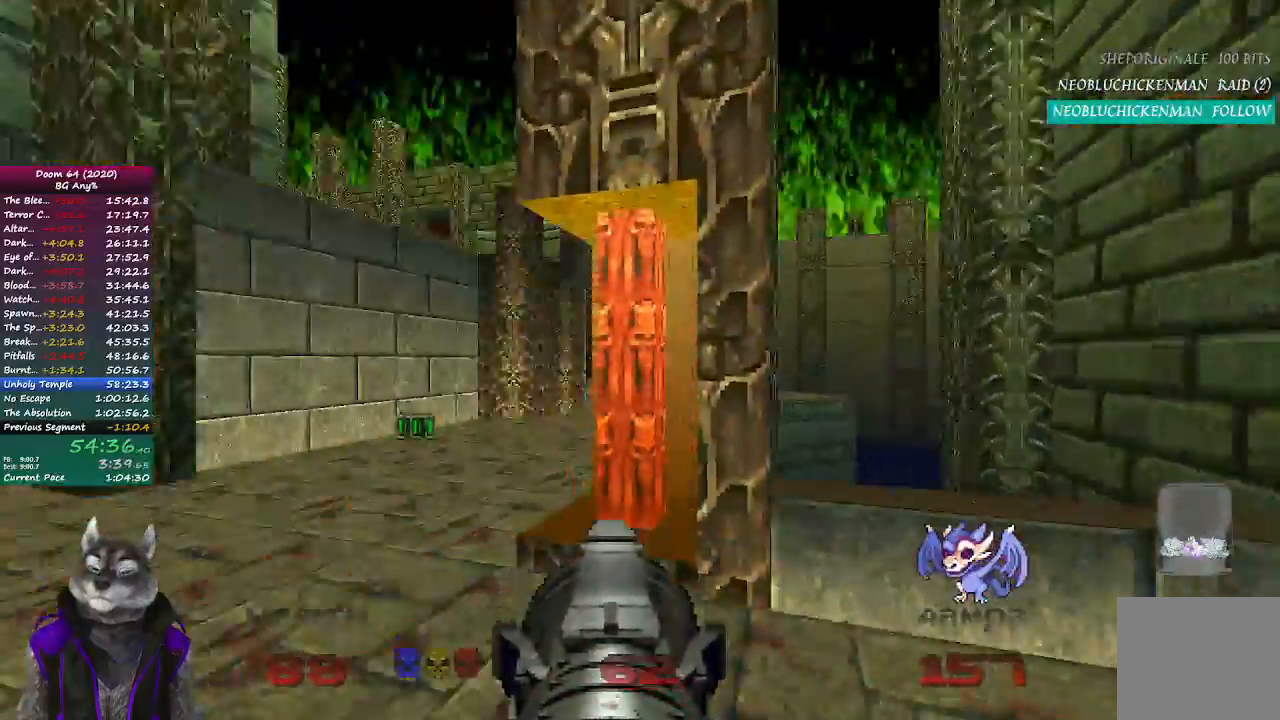
{"buttons": [], "left_stick": "up", "right_stick": "center", "events": [[50, "left_stick", "up-left"], [150, "left_stick", "up"], [267, "right_stick", "center"]]}
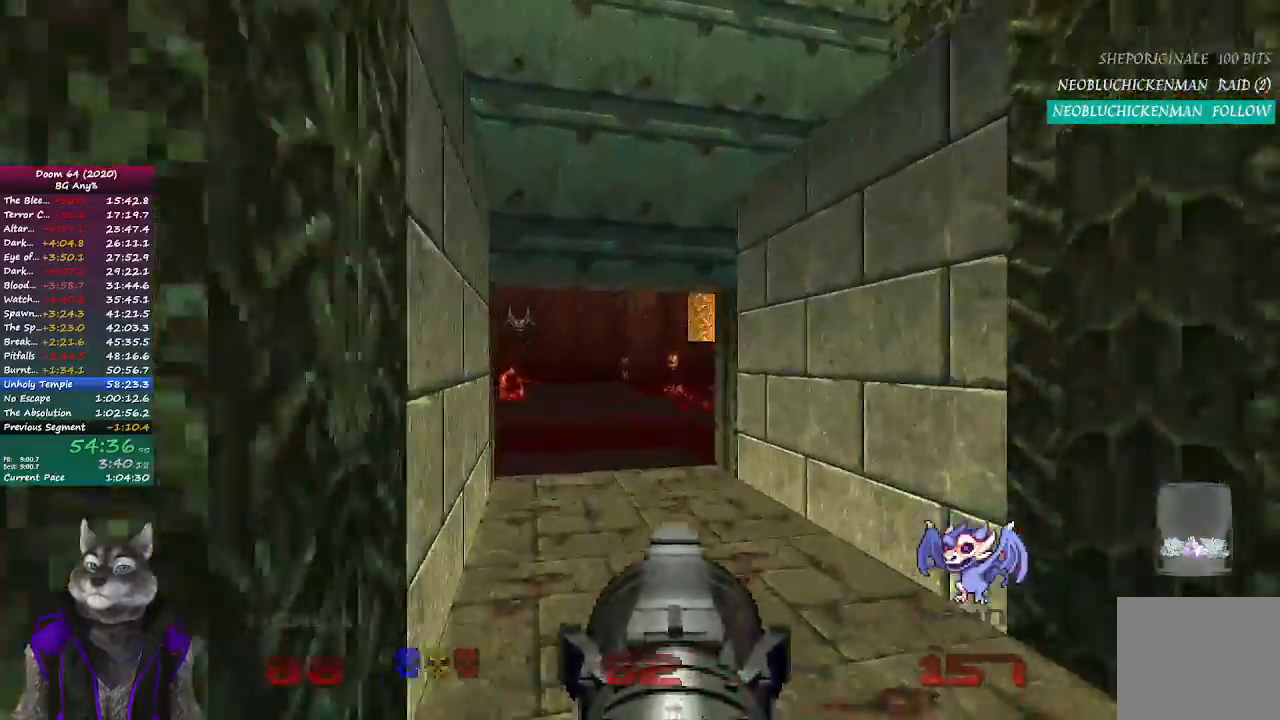
{"buttons": [], "left_stick": "up", "right_stick": "center", "events": []}
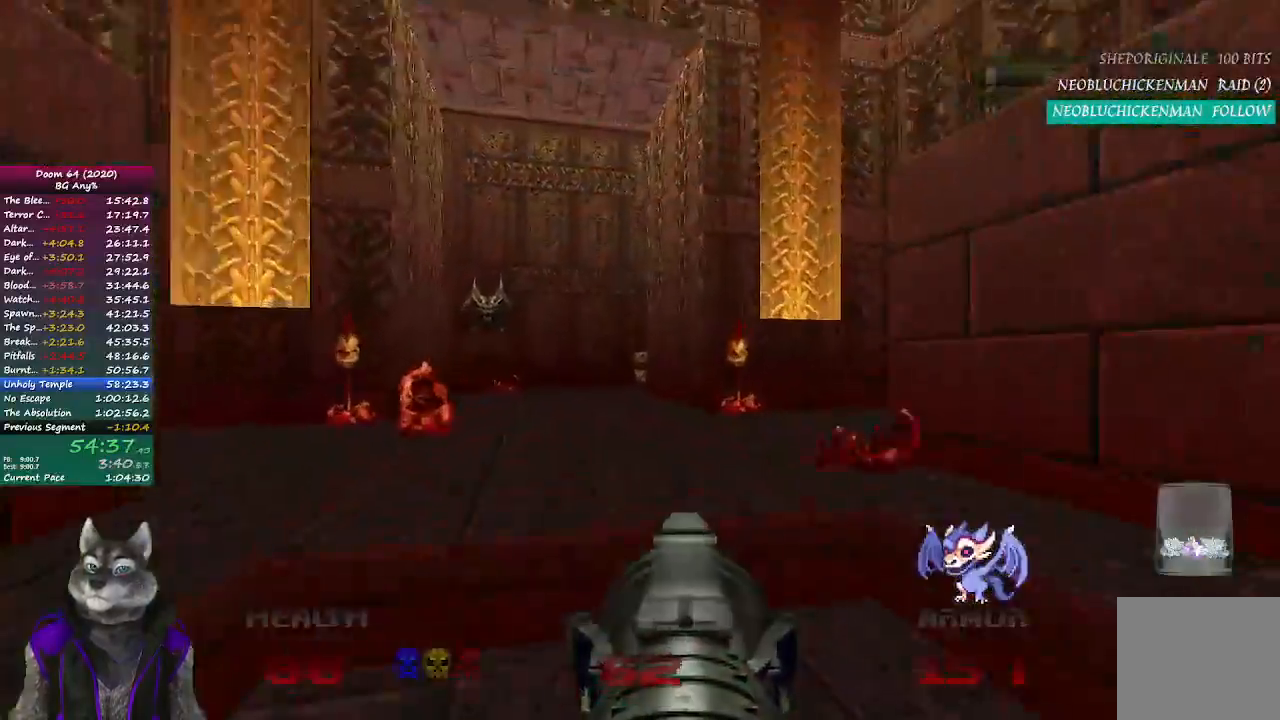
{"buttons": [], "left_stick": "up", "right_stick": "center", "events": [[233, "DPAD_LEFT", "down"], [333, "DPAD_LEFT", "up"]]}
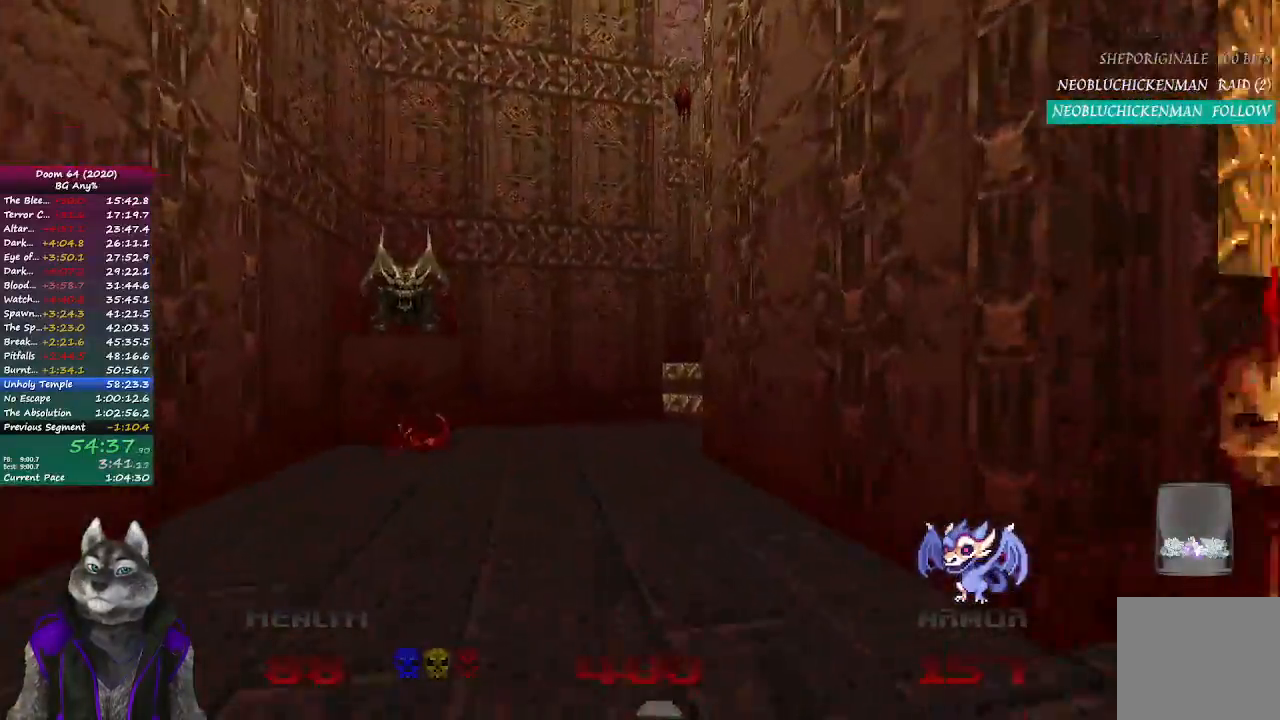
{"buttons": ["DPAD_LEFT"], "left_stick": "up-right", "right_stick": "center", "events": [[450, "DPAD_LEFT", "down"], [467, "left_stick", "up-right"]]}
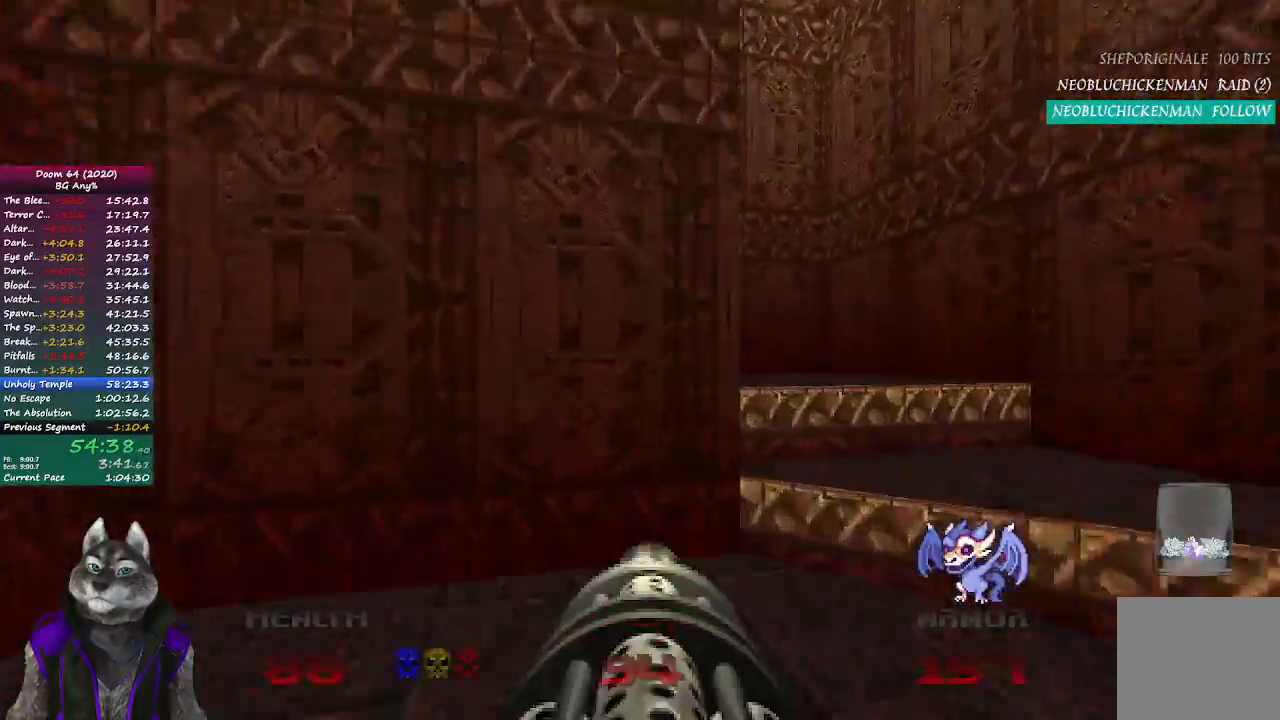
{"buttons": [], "left_stick": "up", "right_stick": "left", "events": [[67, "DPAD_LEFT", "up"], [267, "right_stick", "left"], [400, "left_stick", "up"]]}
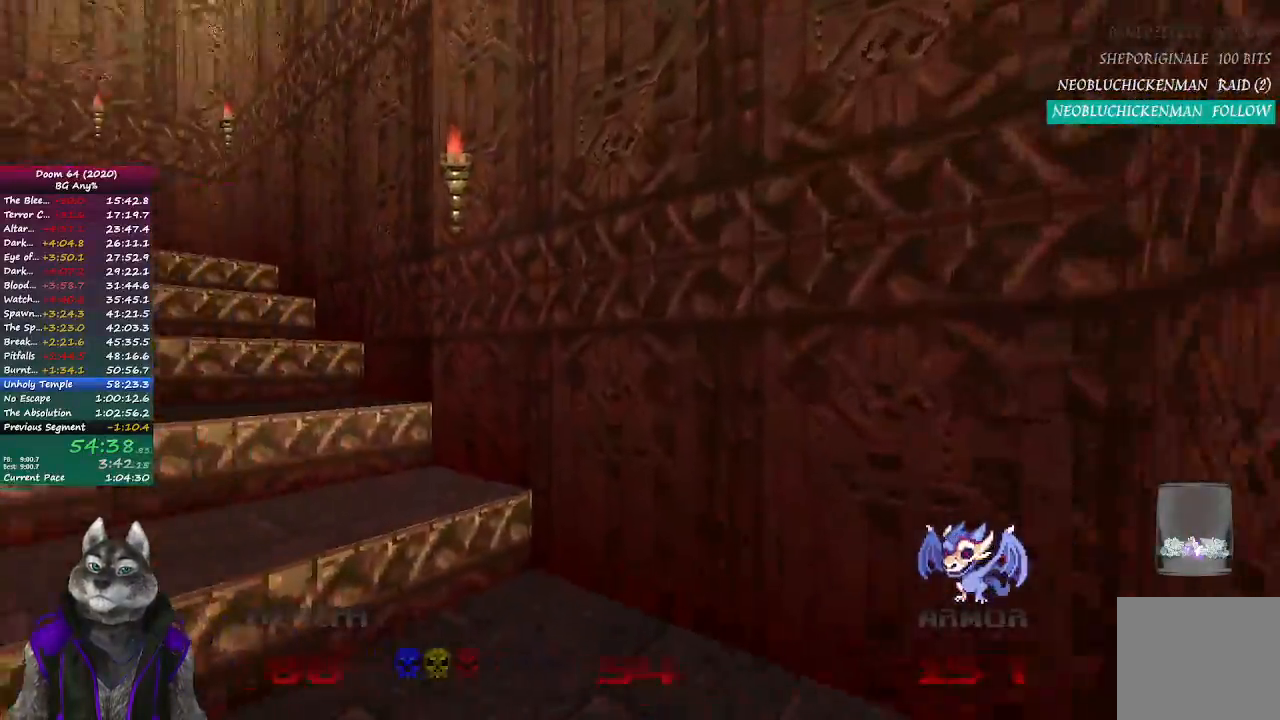
{"buttons": [], "left_stick": "up", "right_stick": "left", "events": [[250, "right_stick", "center"], [450, "right_stick", "left"]]}
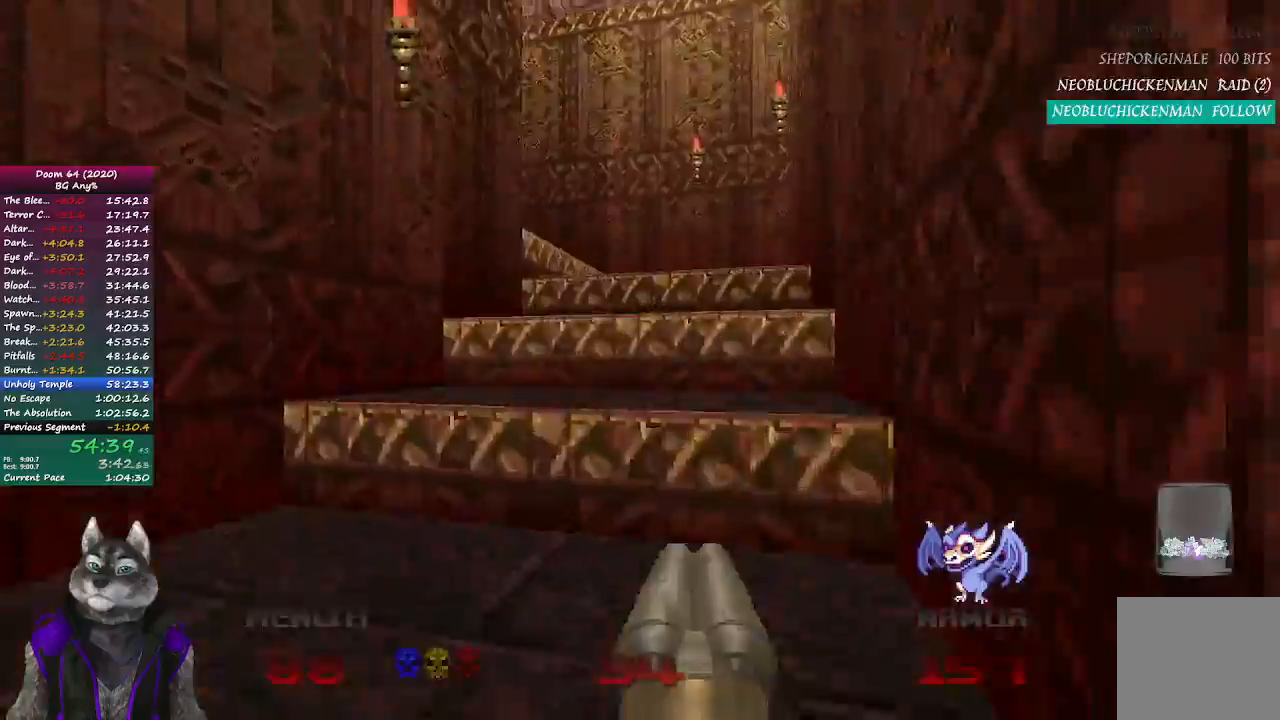
{"buttons": [], "left_stick": "up", "right_stick": "left", "events": [[250, "left_stick", "up-right"], [250, "right_stick", "center"], [350, "right_stick", "left"], [433, "left_stick", "up"]]}
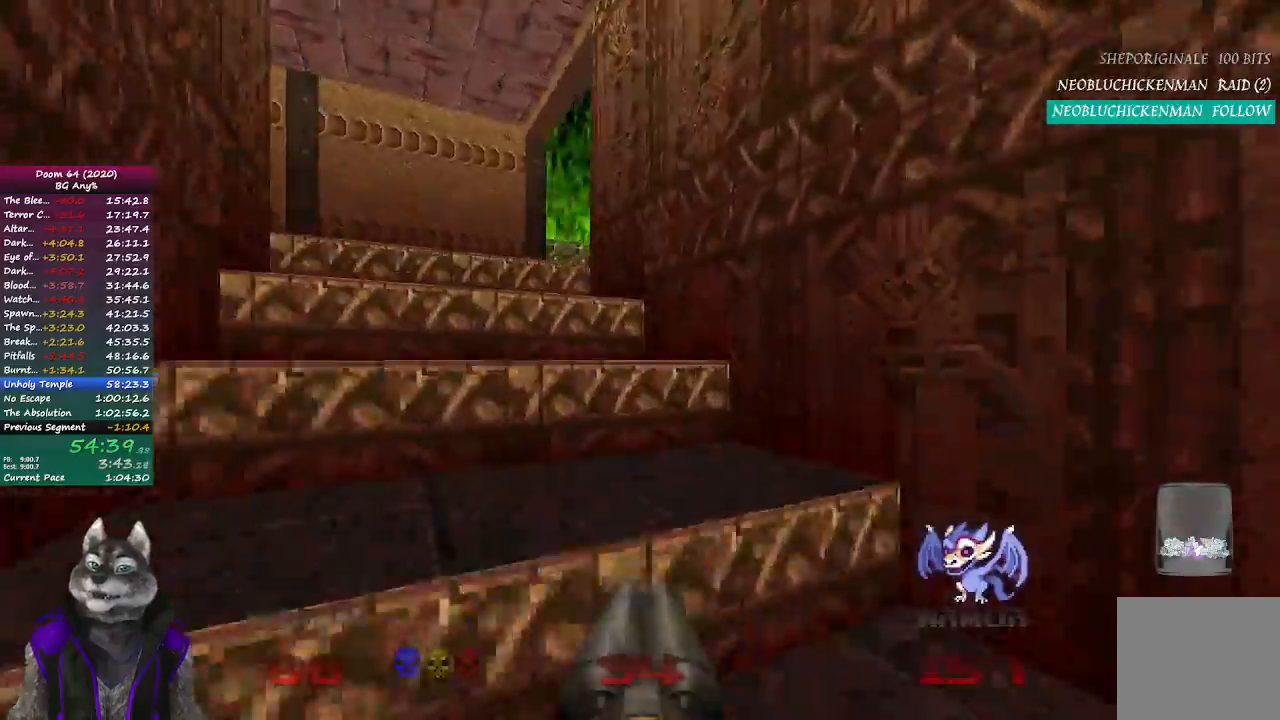
{"buttons": [], "left_stick": "up", "right_stick": "left", "events": [[17, "right_stick", "center"], [417, "right_stick", "left"]]}
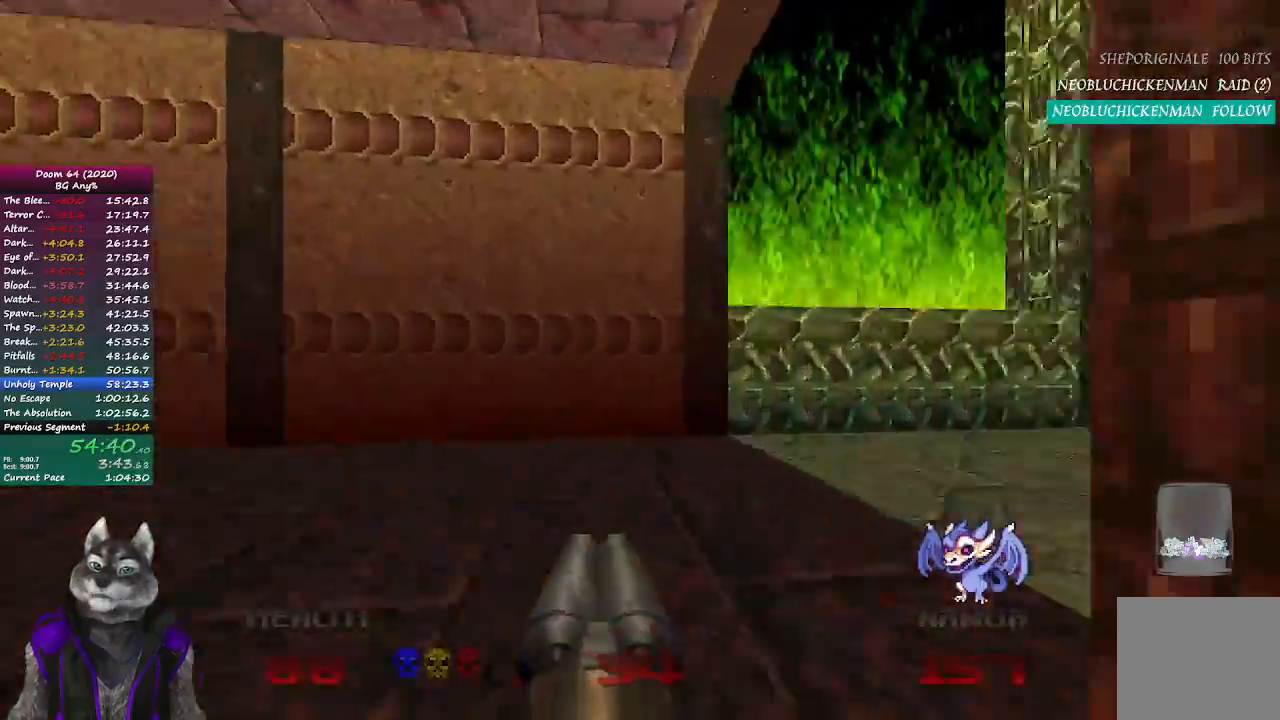
{"buttons": [], "left_stick": "up", "right_stick": "center", "events": [[450, "right_stick", "center"]]}
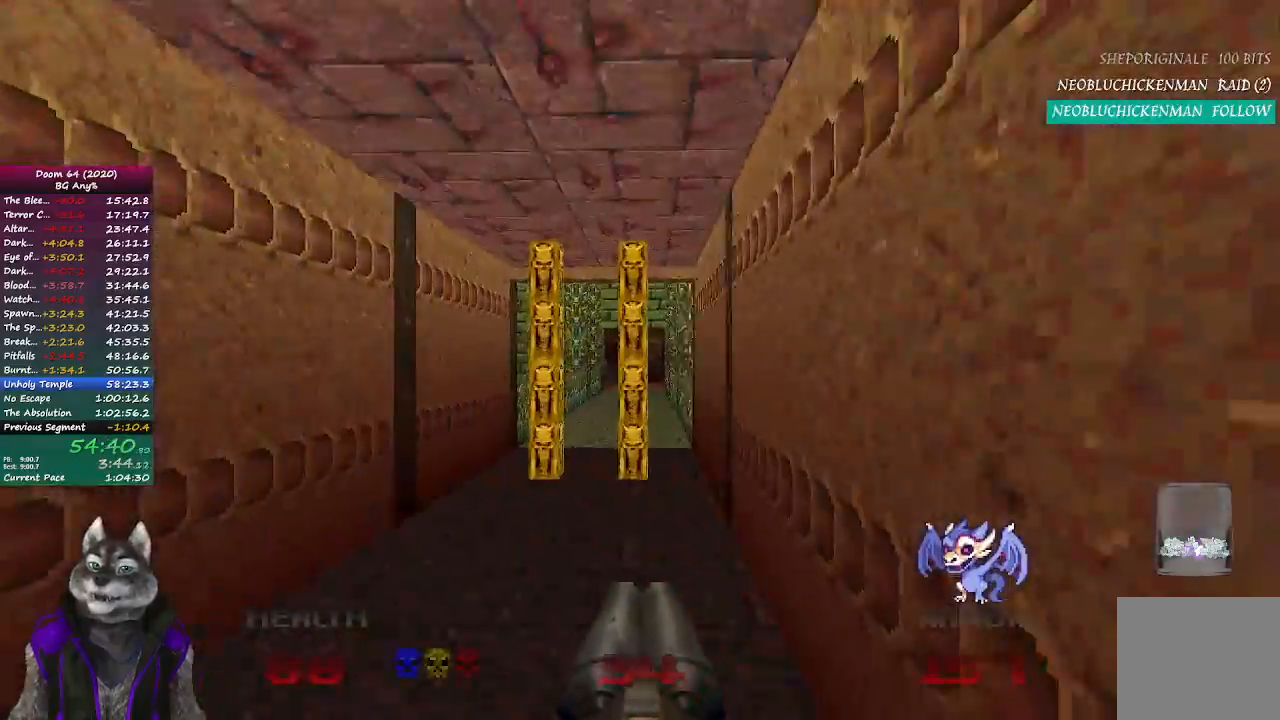
{"buttons": [], "left_stick": "down", "right_stick": "center", "events": [[433, "left_stick", "center"], [500, "left_stick", "down"]]}